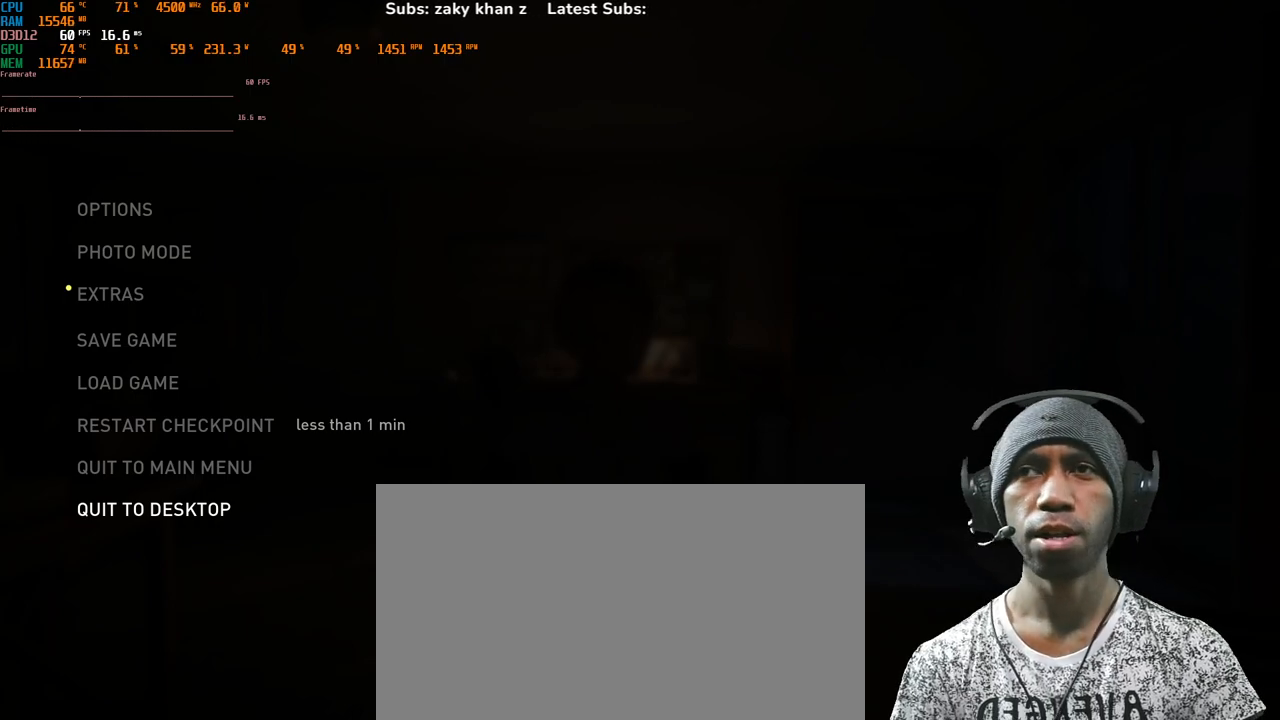
Gameplay with keyboard and mouse; each line is a JSON object with the keys and mouse buttons held at the frame after it. "events" lists presses ("down") and releases ("up") of "1", "2", "3", "4", "5", "a", "alt", "b", "c", "ctrl", "d", "e", "f", "g", "q", "r", "s", "shift", "space", "t", "tab", "v", "w", "x", "z", "mouse_left", "mouse_wheel", "mouse_right", "mouse_mb4" and "mouse_mb5" between this image and that frame as [ms after this image, input, new state], when the widget could be followed in between. "mouse_left", "mouse_wheel", "mouse_right", "mouse_mb4", "mouse_mb5" = the "left", "wheel", "right", "mb4", "mb5" buttons of the "mouse" list. No other keys are recorded. "wheel" means that the mouse wheel is clicked or scrolled. Mouse movement is not recorded.
{"keys": [], "mouse": [], "events": [[367, "mouse_left", "down"], [483, "mouse_left", "up"]]}
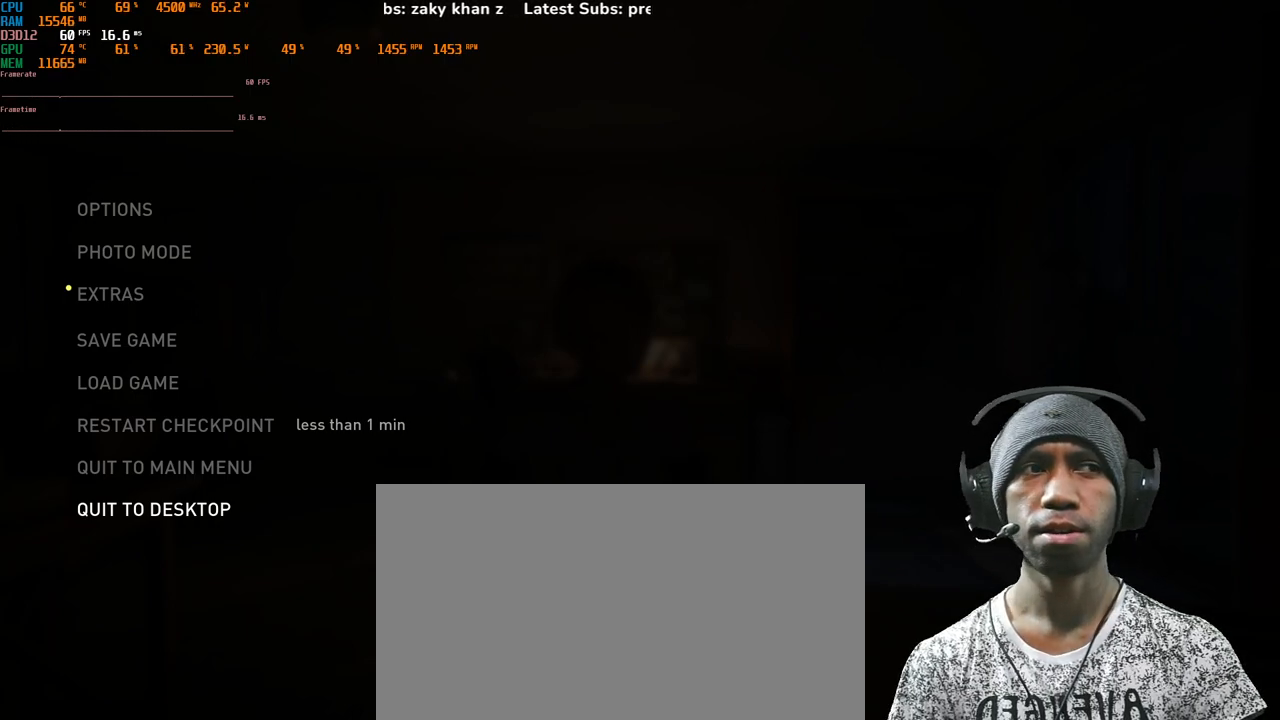
{"keys": [], "mouse": [], "events": []}
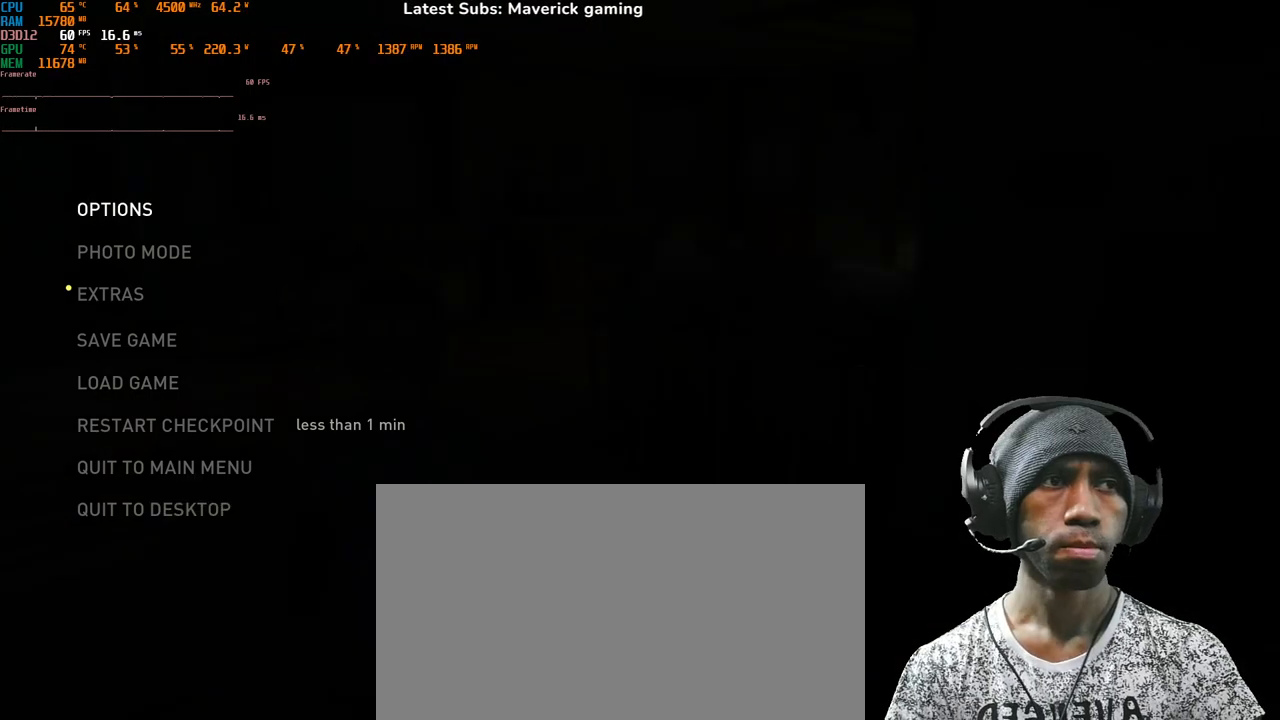
{"keys": [], "mouse": [], "events": []}
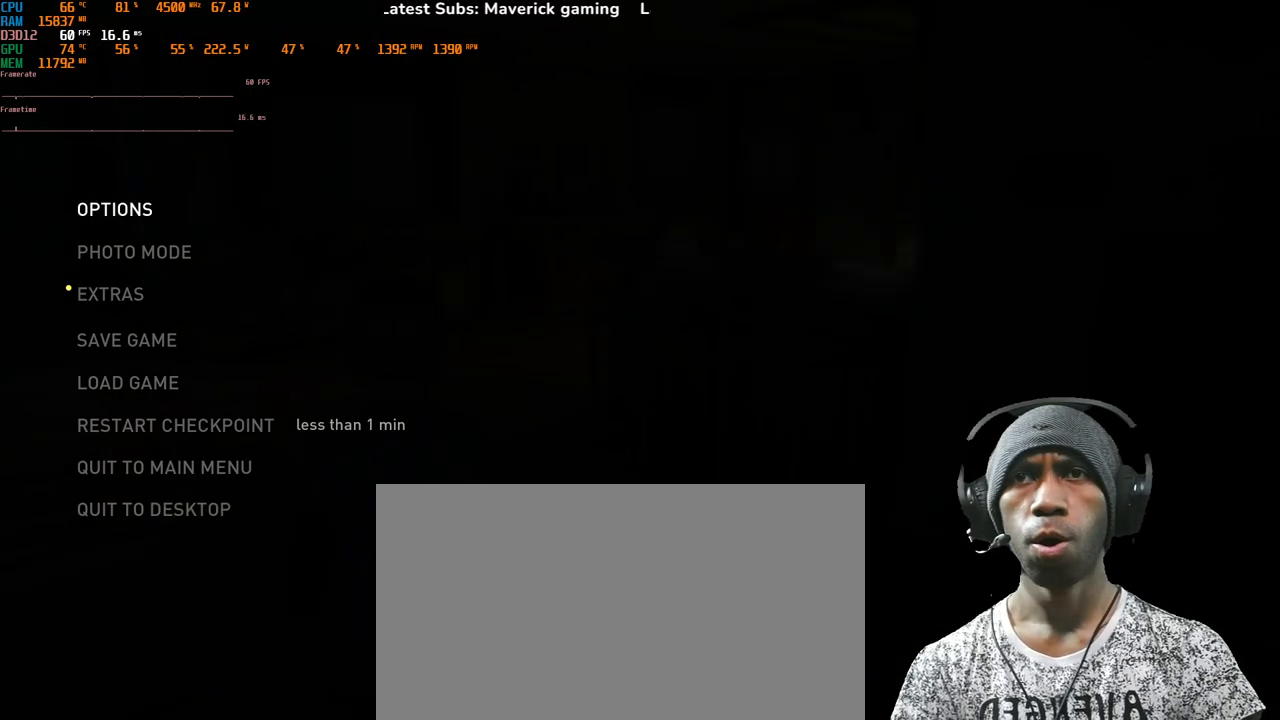
{"keys": [], "mouse": [], "events": []}
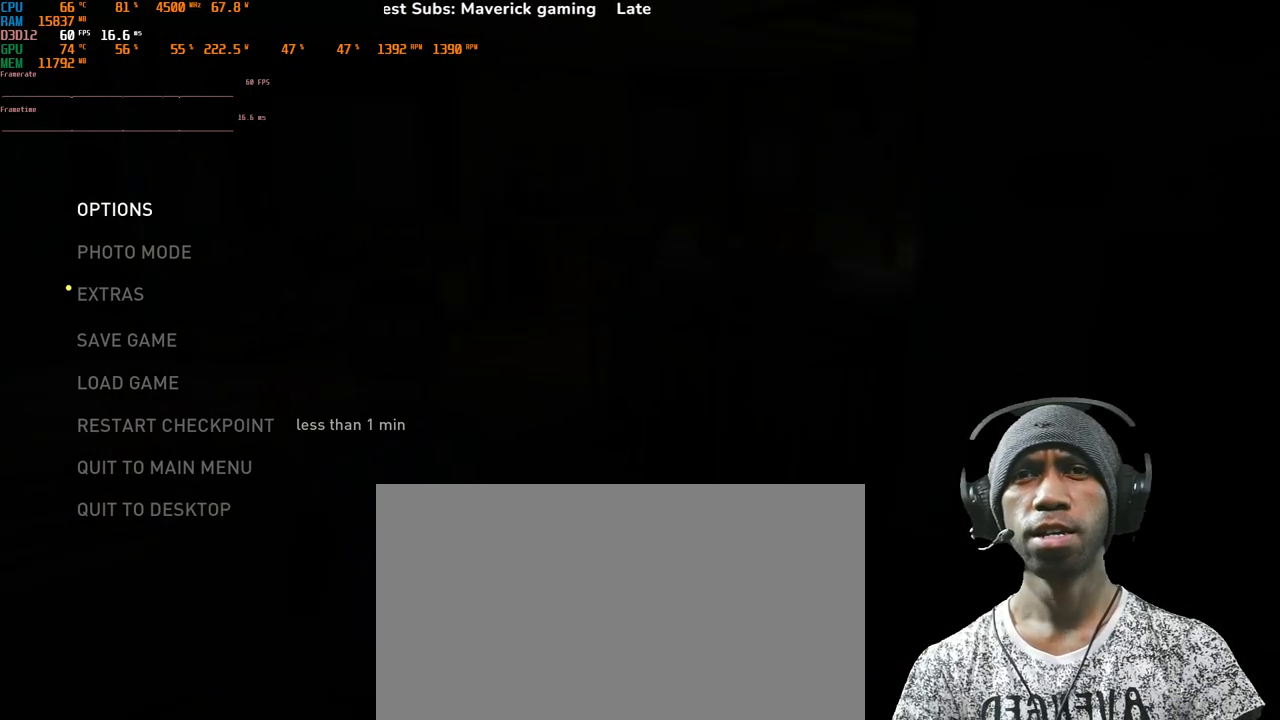
{"keys": [], "mouse": [], "events": []}
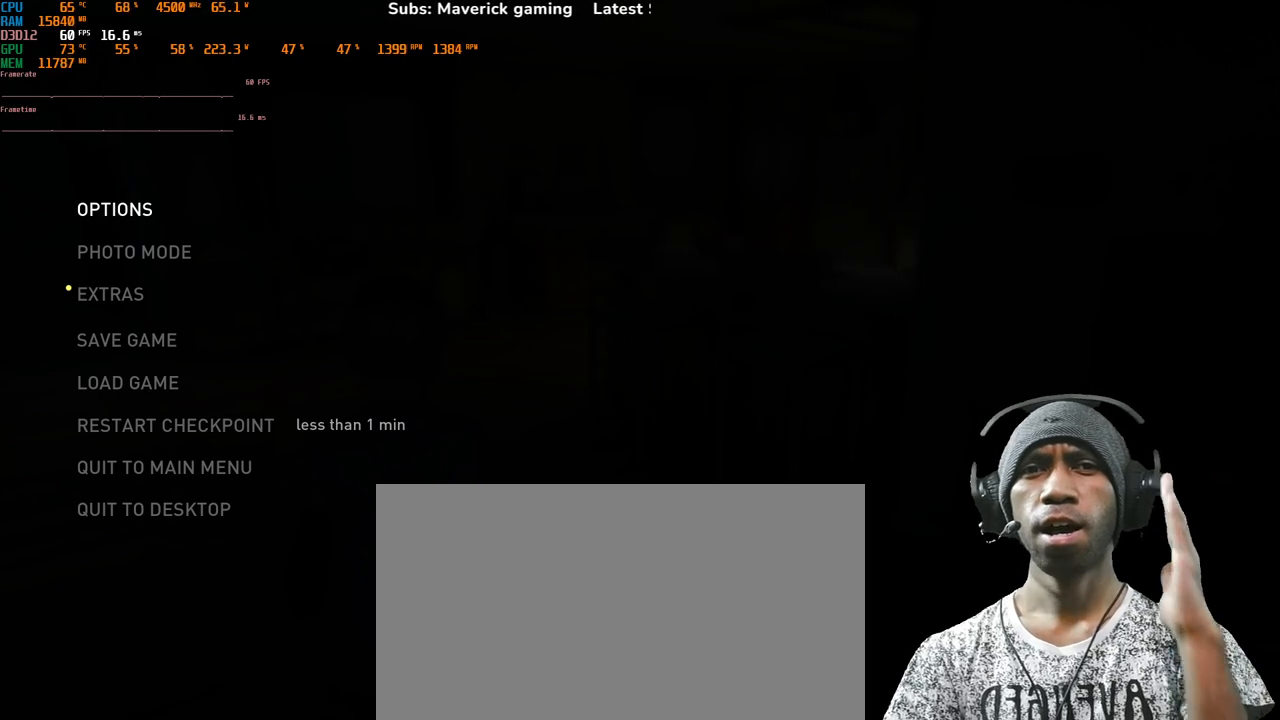
{"keys": [], "mouse": [], "events": []}
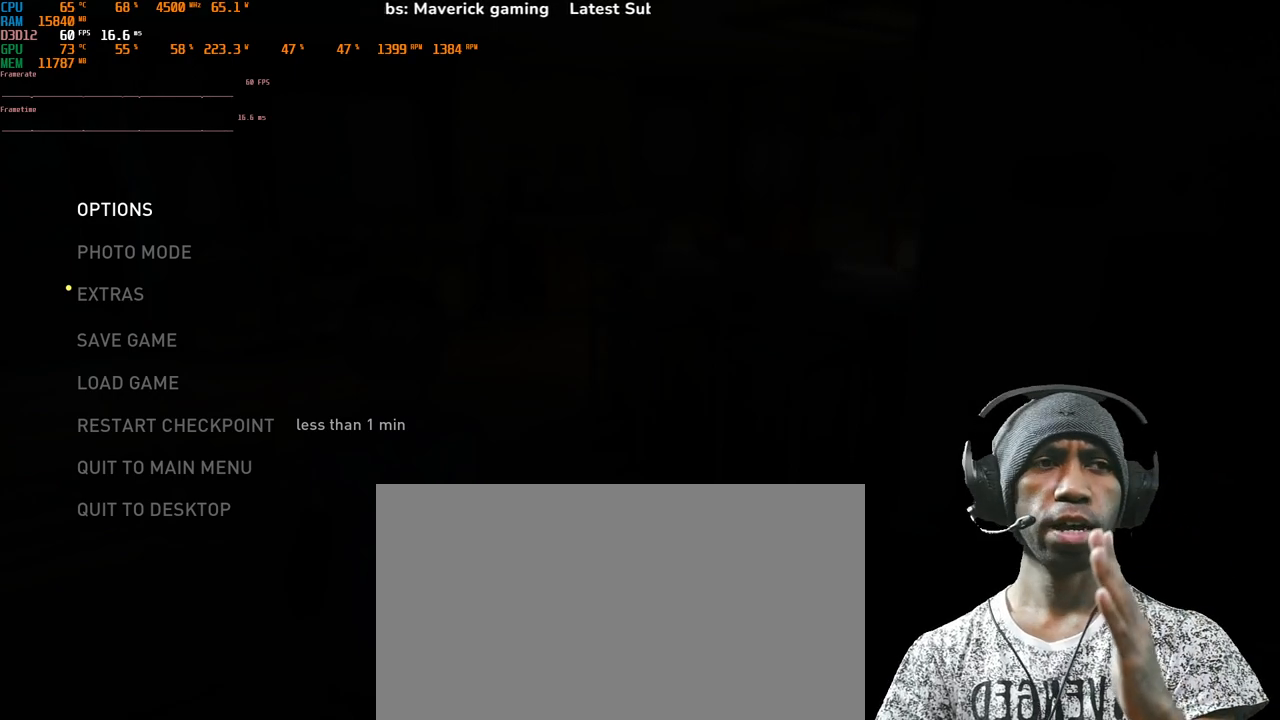
{"keys": [], "mouse": [], "events": []}
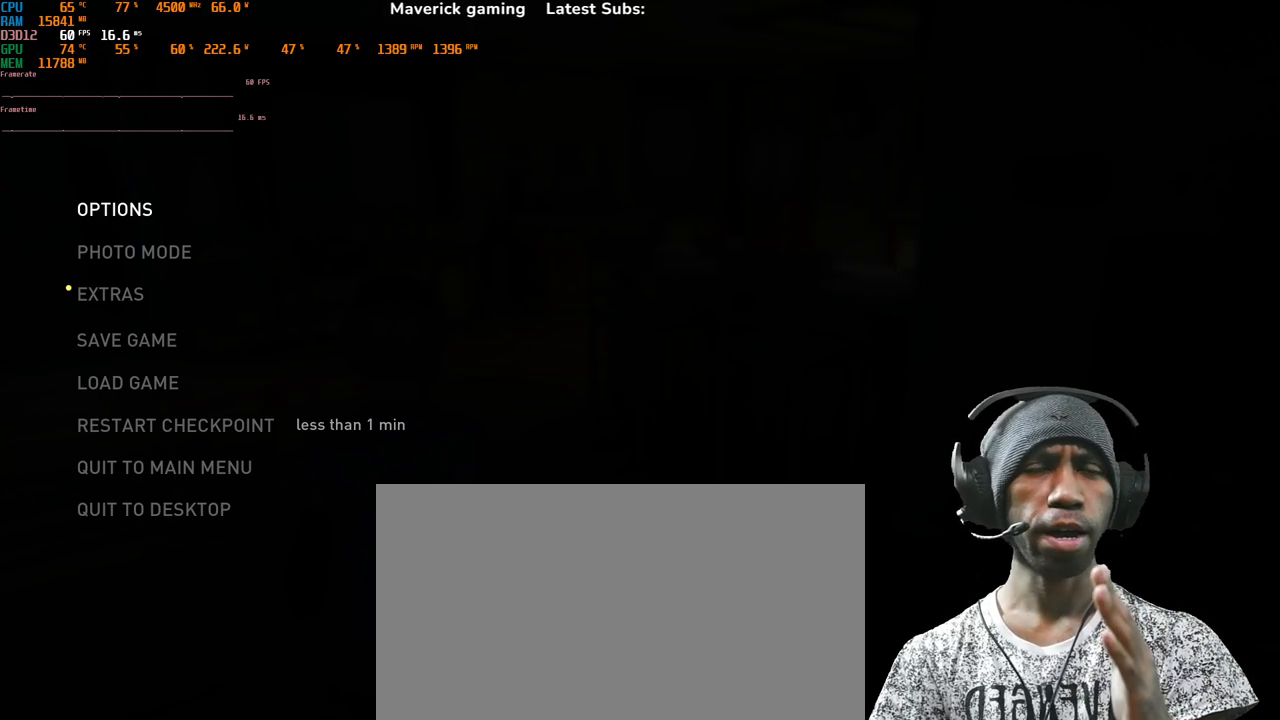
{"keys": [], "mouse": [], "events": []}
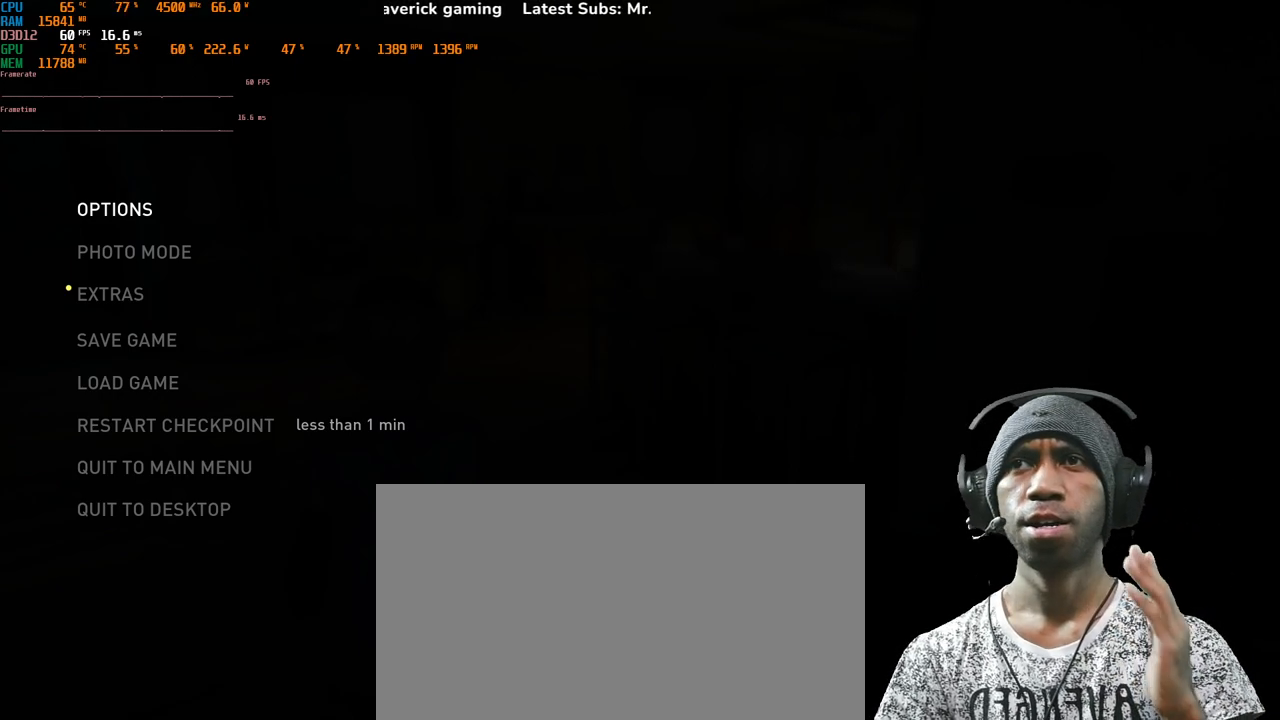
{"keys": [], "mouse": [], "events": []}
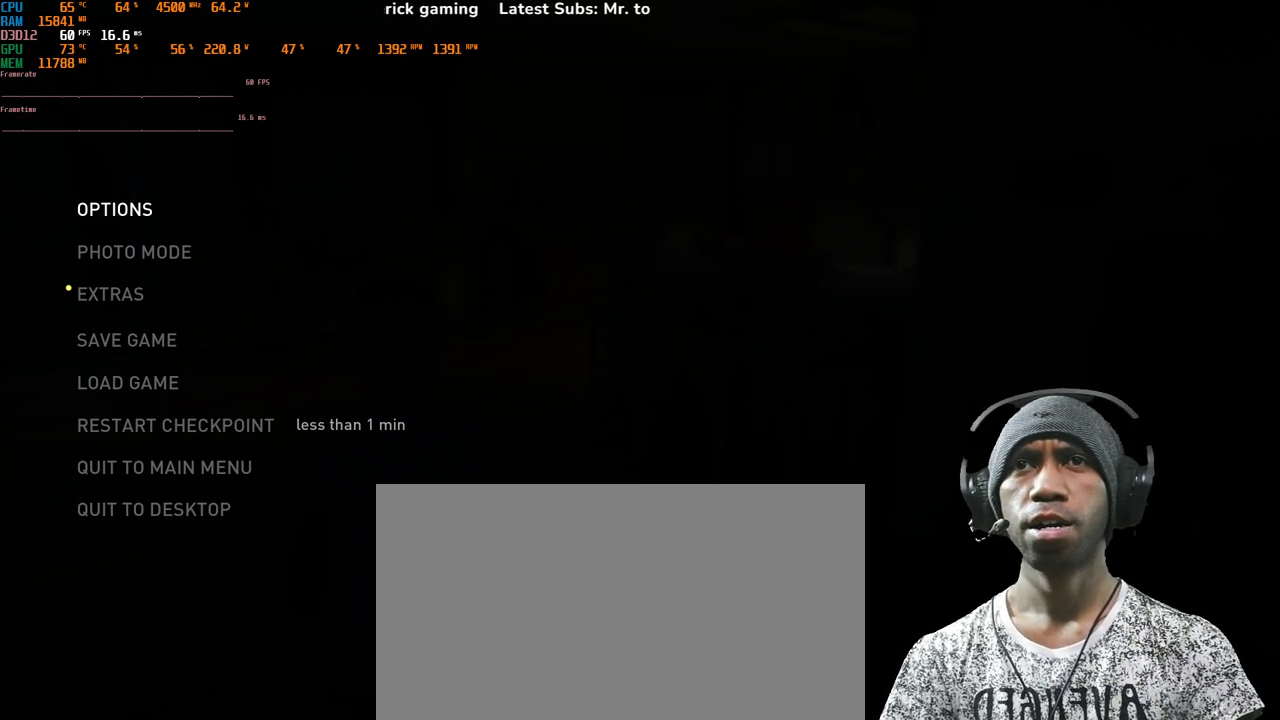
{"keys": [], "mouse": [], "events": [[333, "mouse_right", "down"], [450, "mouse_right", "up"]]}
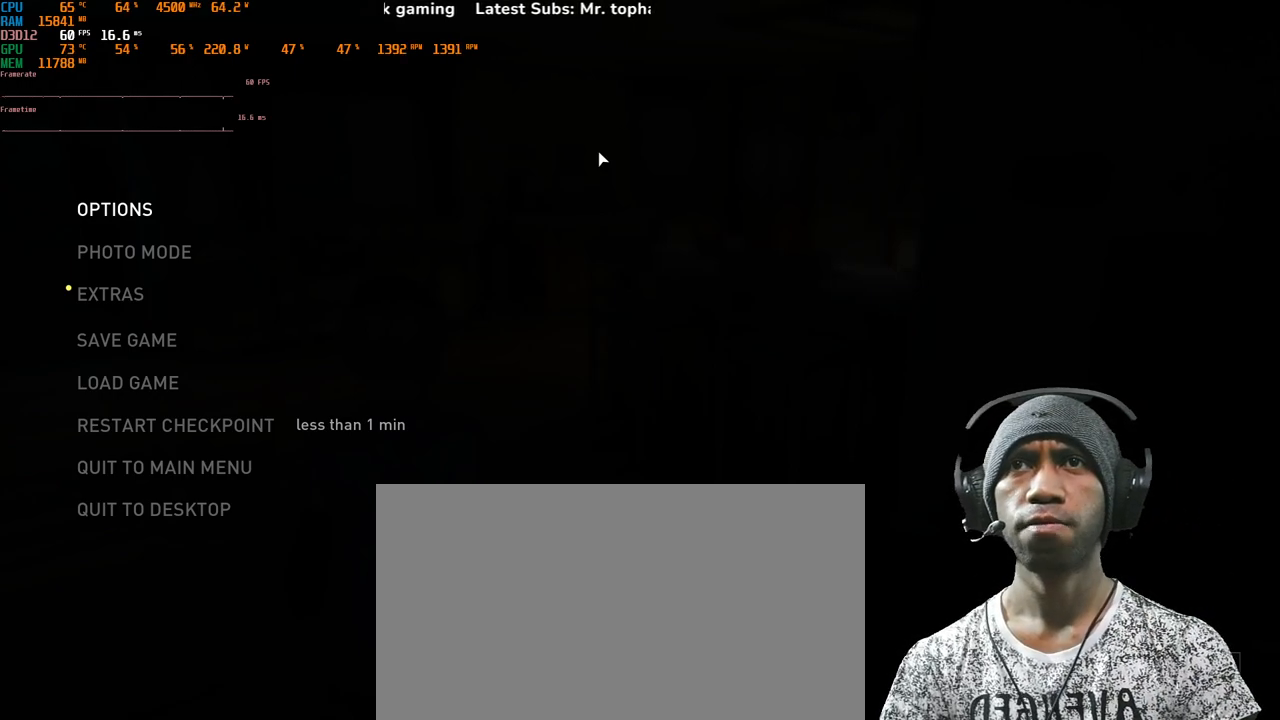
{"keys": [], "mouse": [], "events": []}
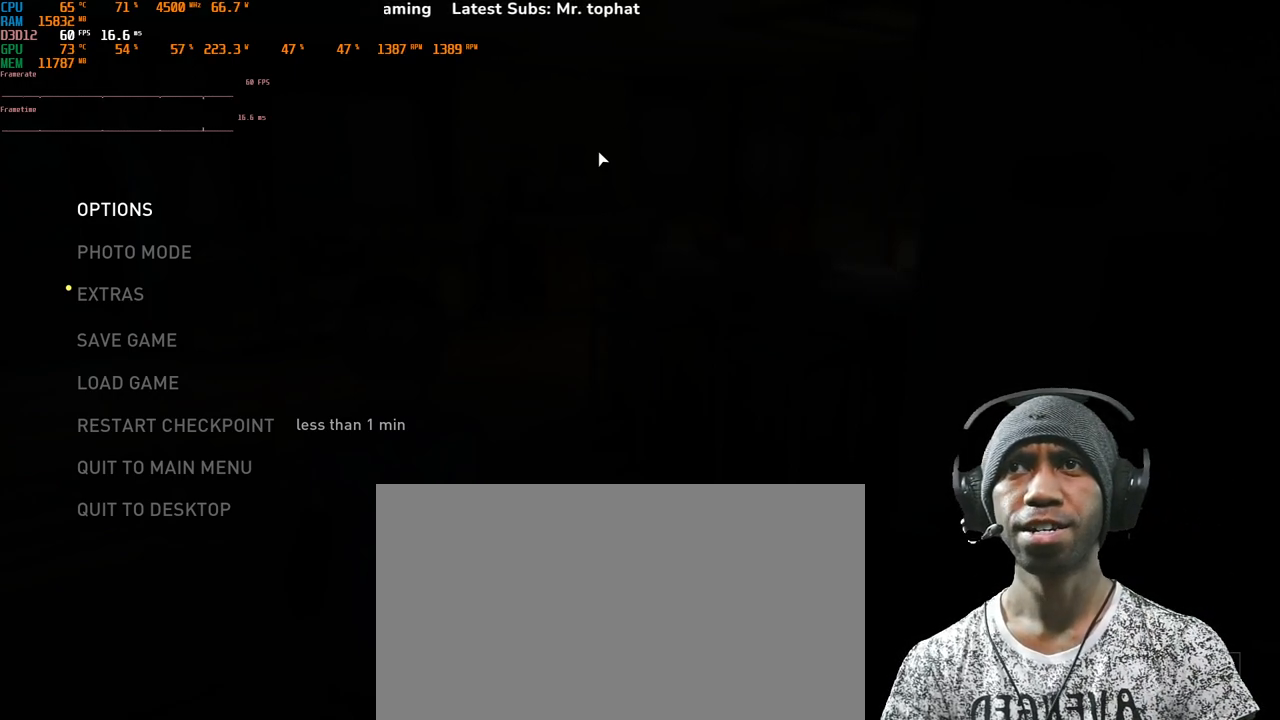
{"keys": [], "mouse": [], "events": [[267, "mouse_right", "down"], [433, "mouse_right", "up"]]}
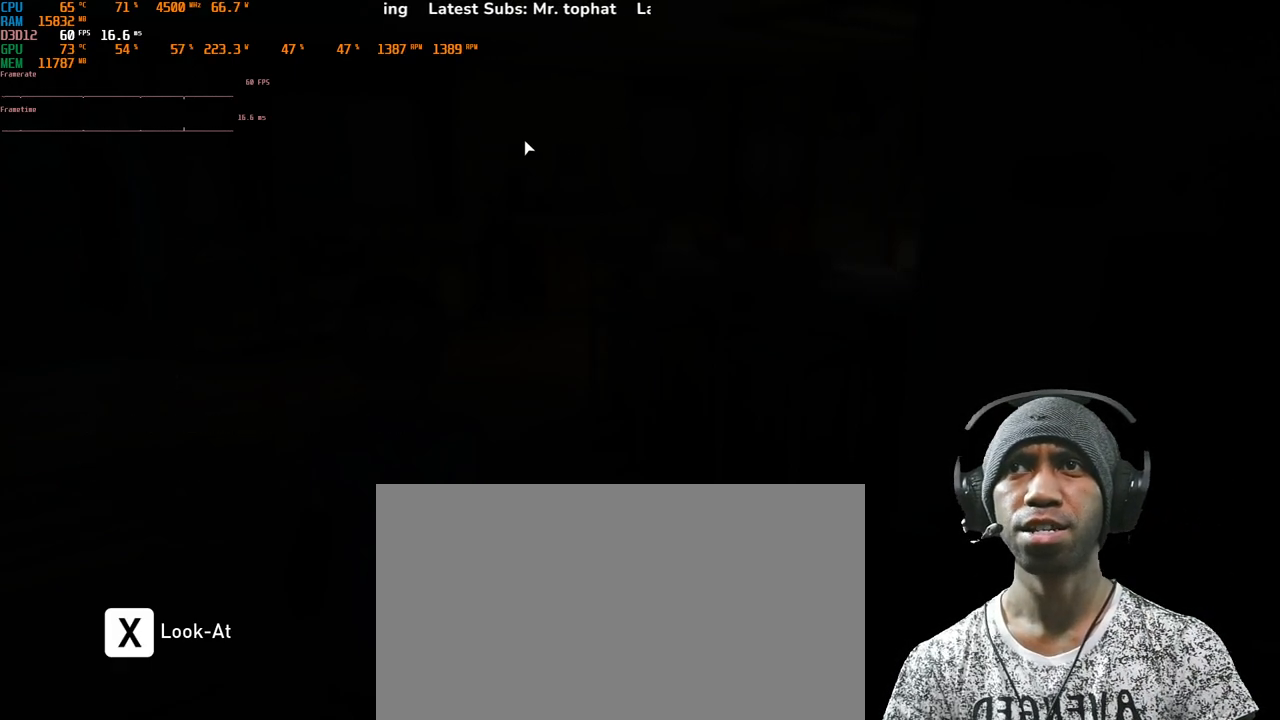
{"keys": [], "mouse": [], "events": []}
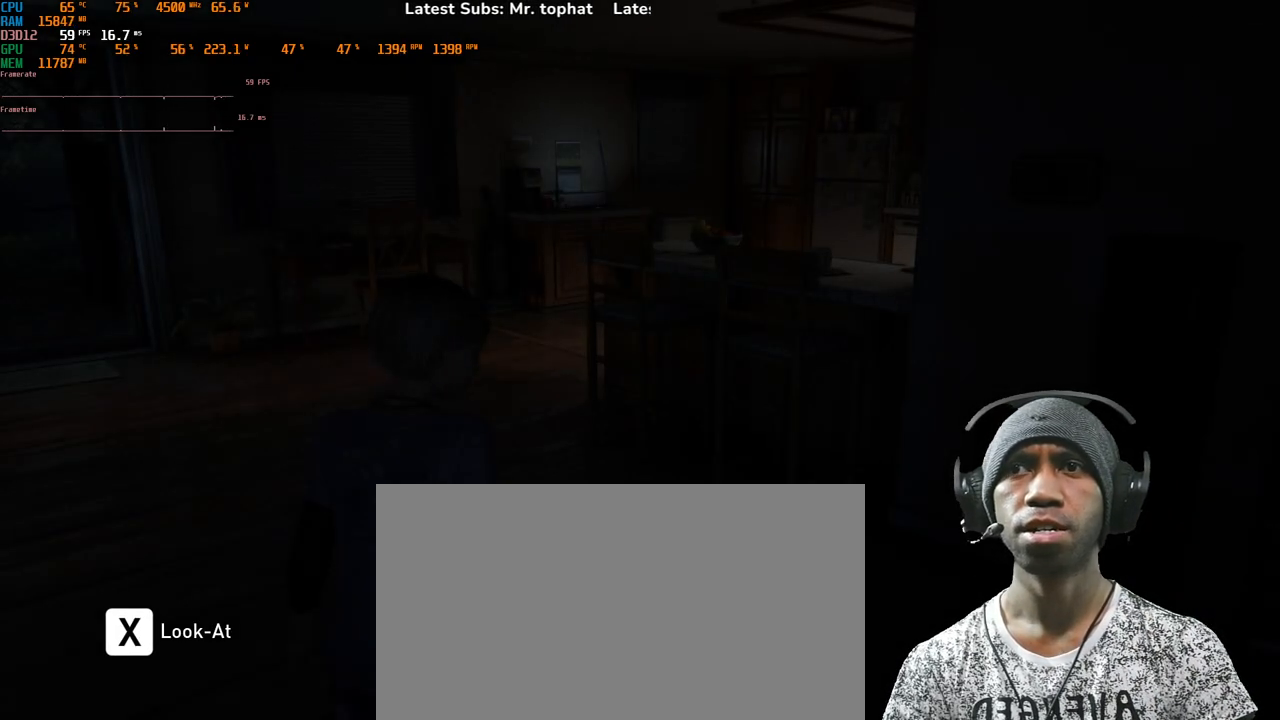
{"keys": [], "mouse": [], "events": []}
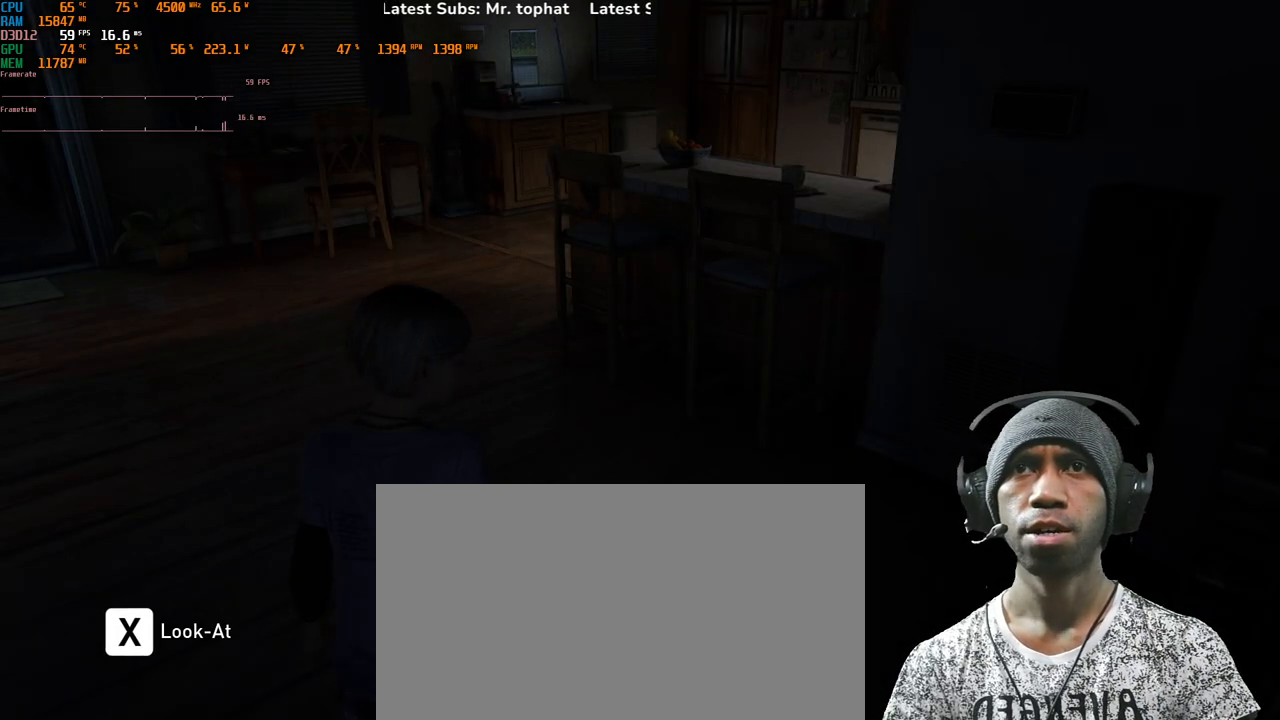
{"keys": [], "mouse": [], "events": []}
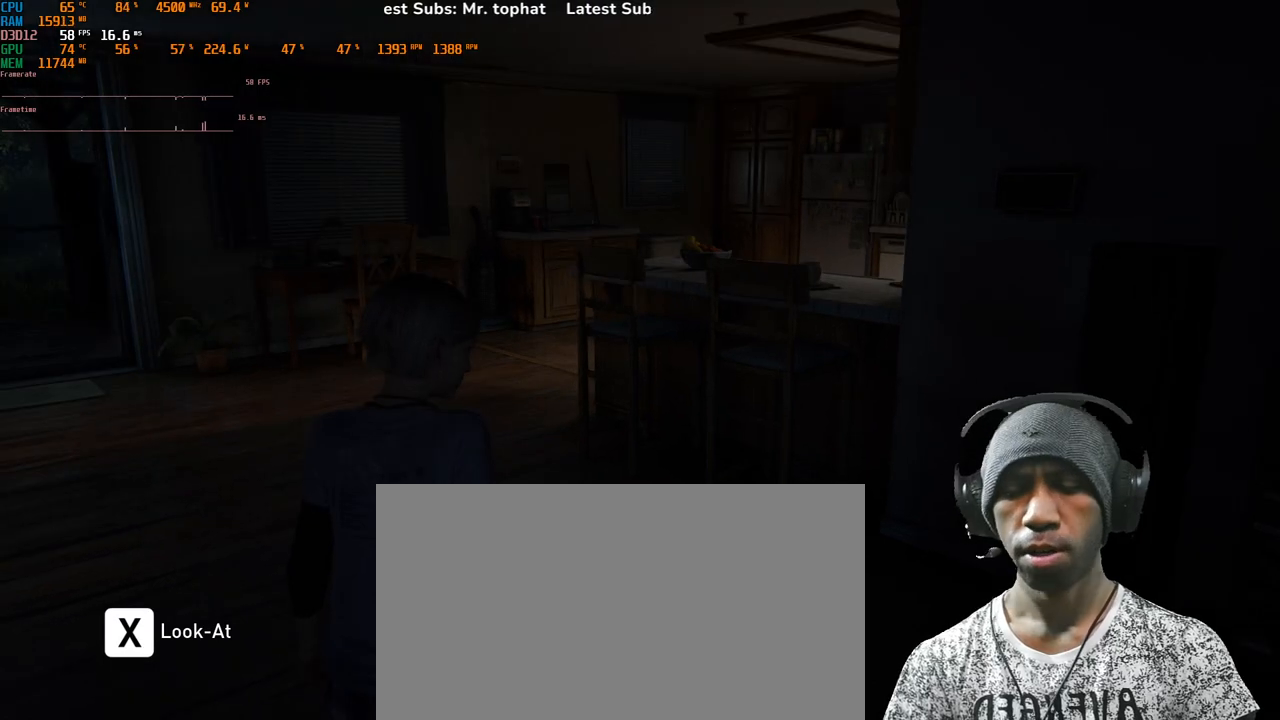
{"keys": [], "mouse": [], "events": []}
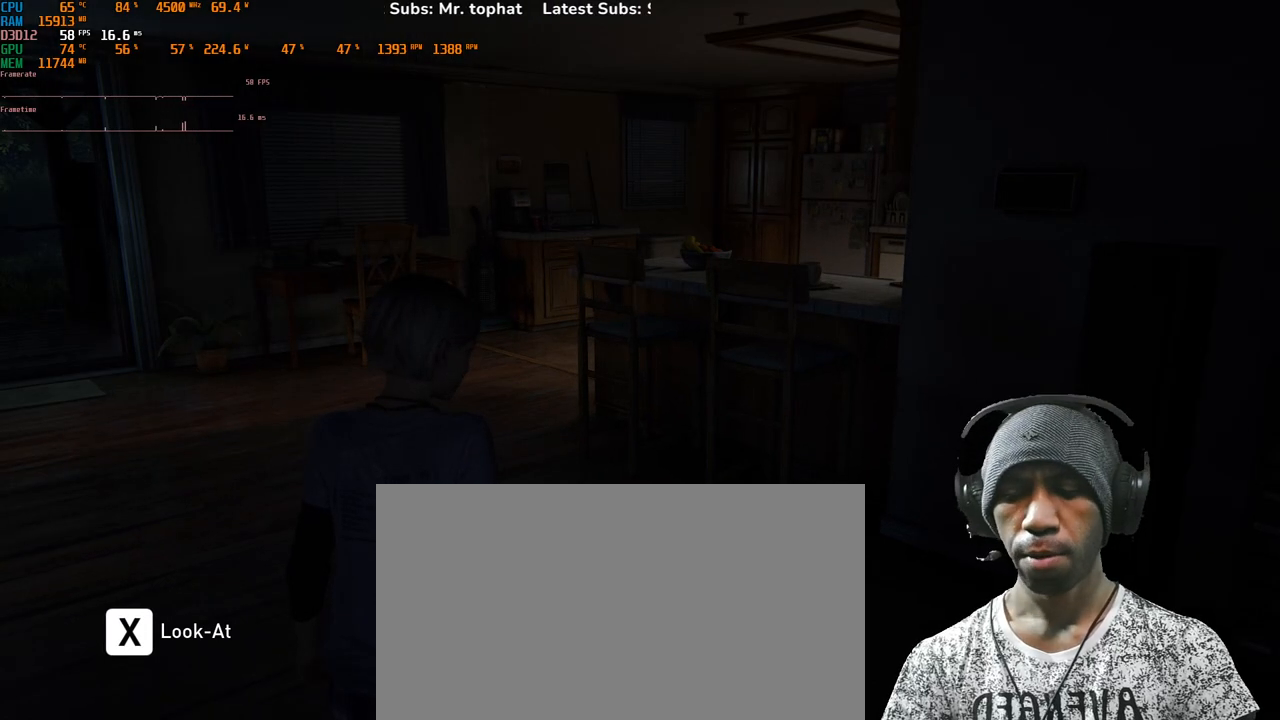
{"keys": ["x"], "mouse": [], "events": [[467, "x", "down"]]}
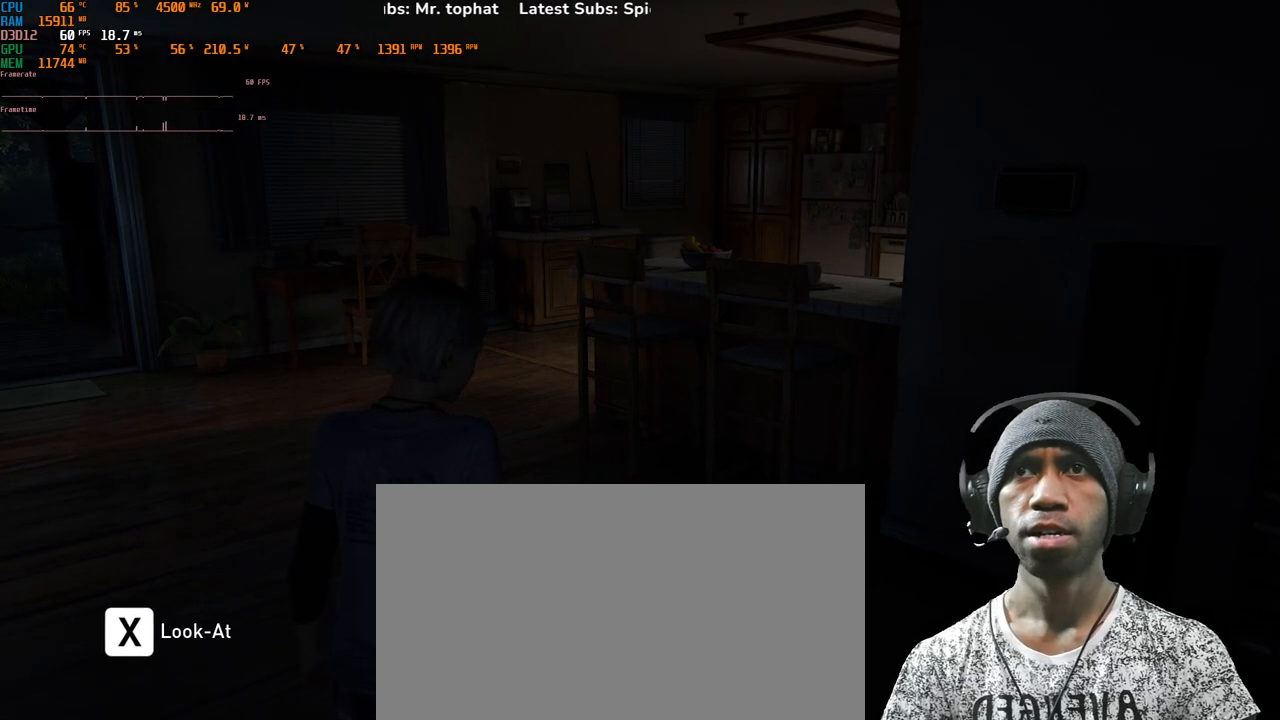
{"keys": [], "mouse": [], "events": [[167, "x", "up"]]}
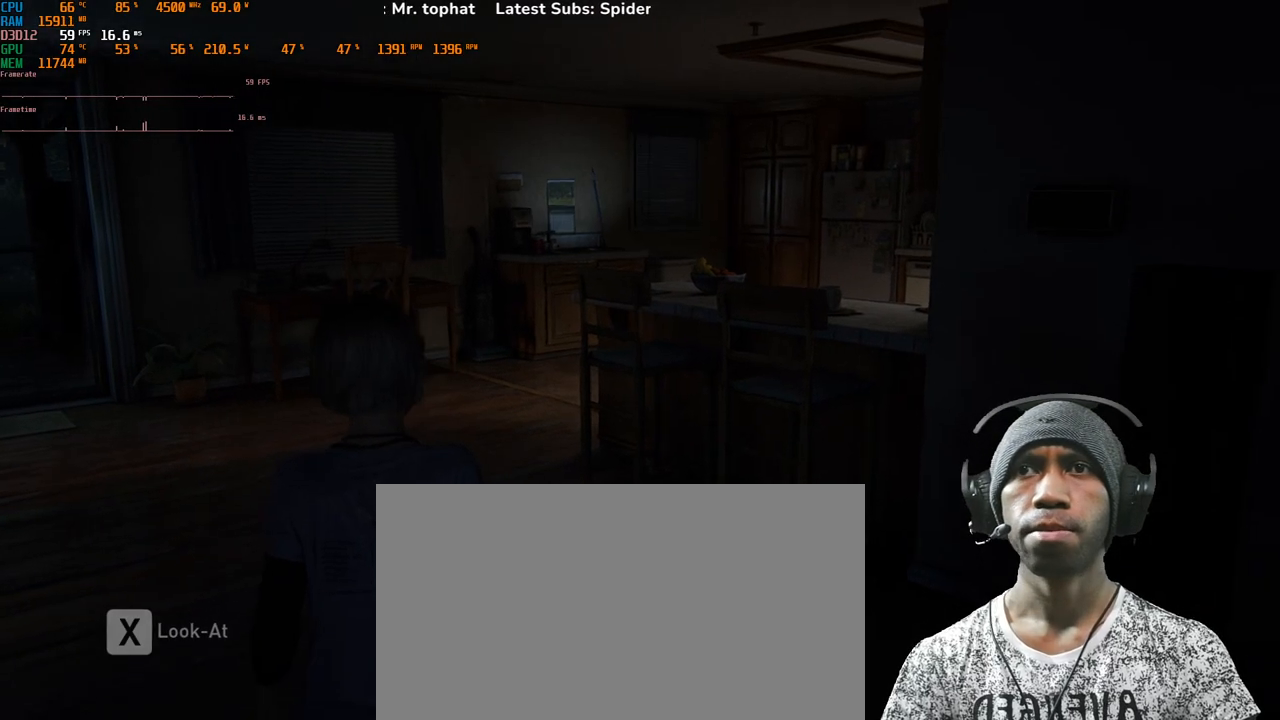
{"keys": [], "mouse": [], "events": []}
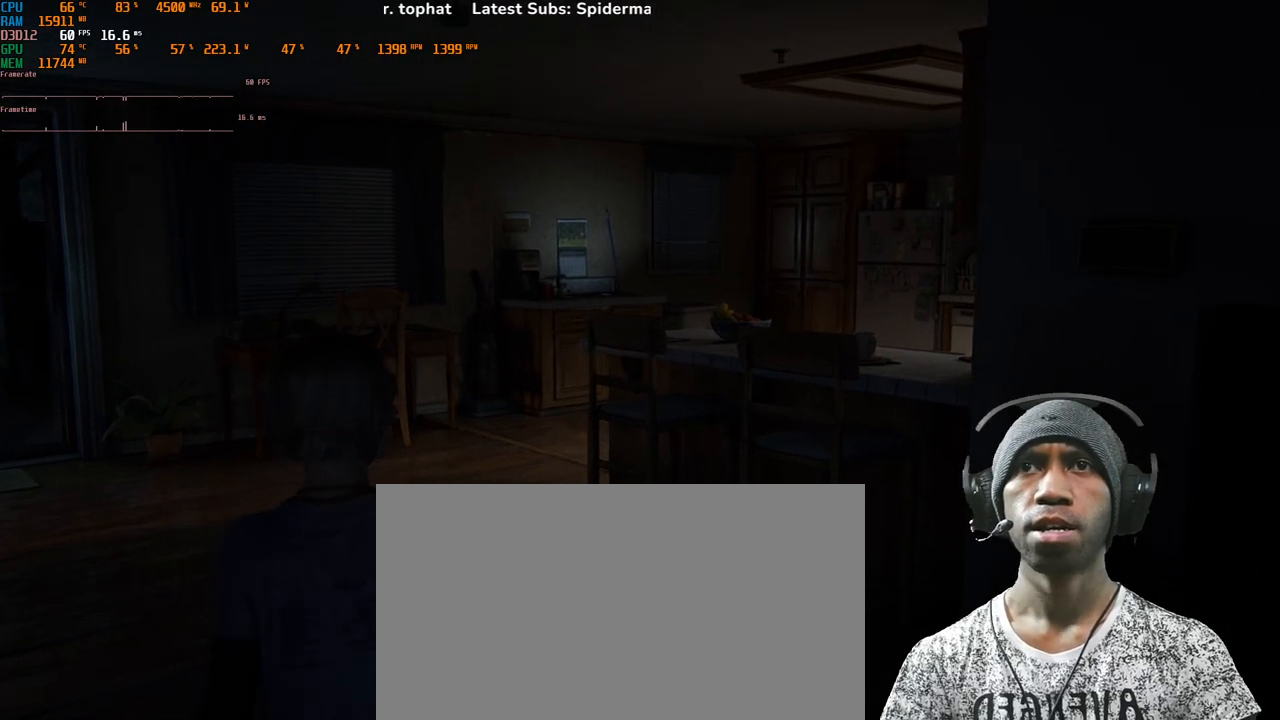
{"keys": [], "mouse": [], "events": []}
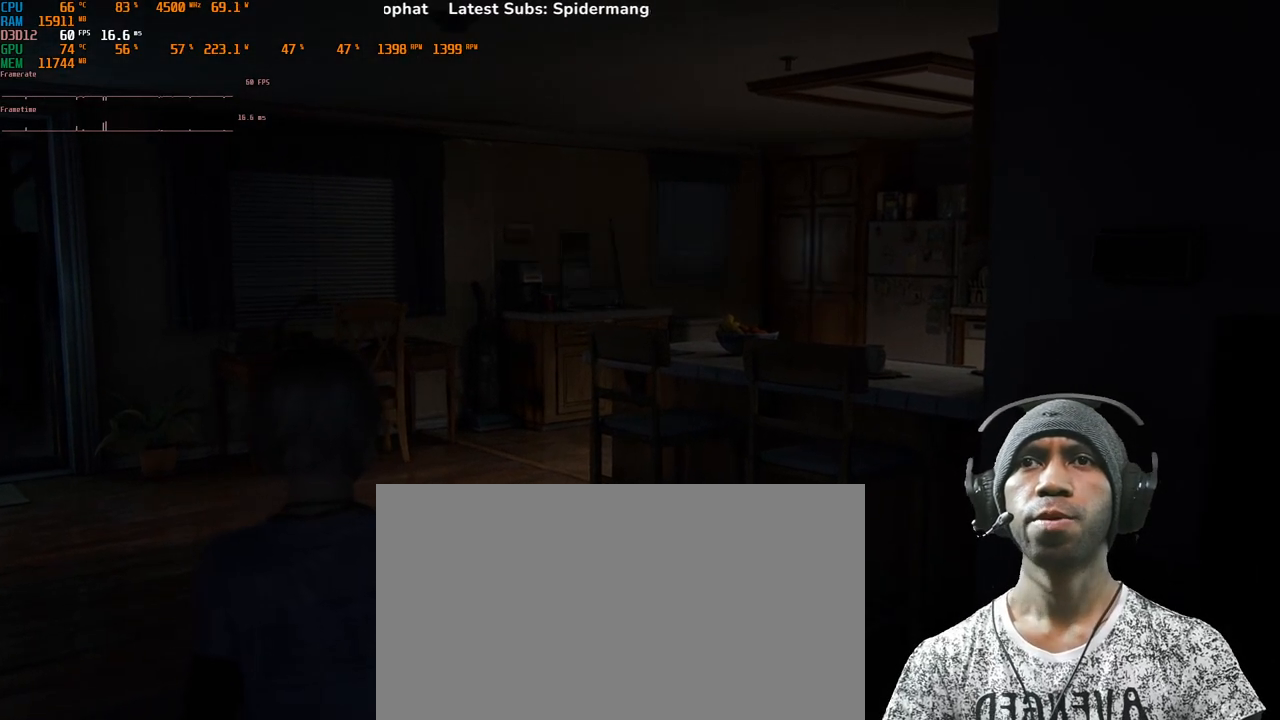
{"keys": [], "mouse": [], "events": []}
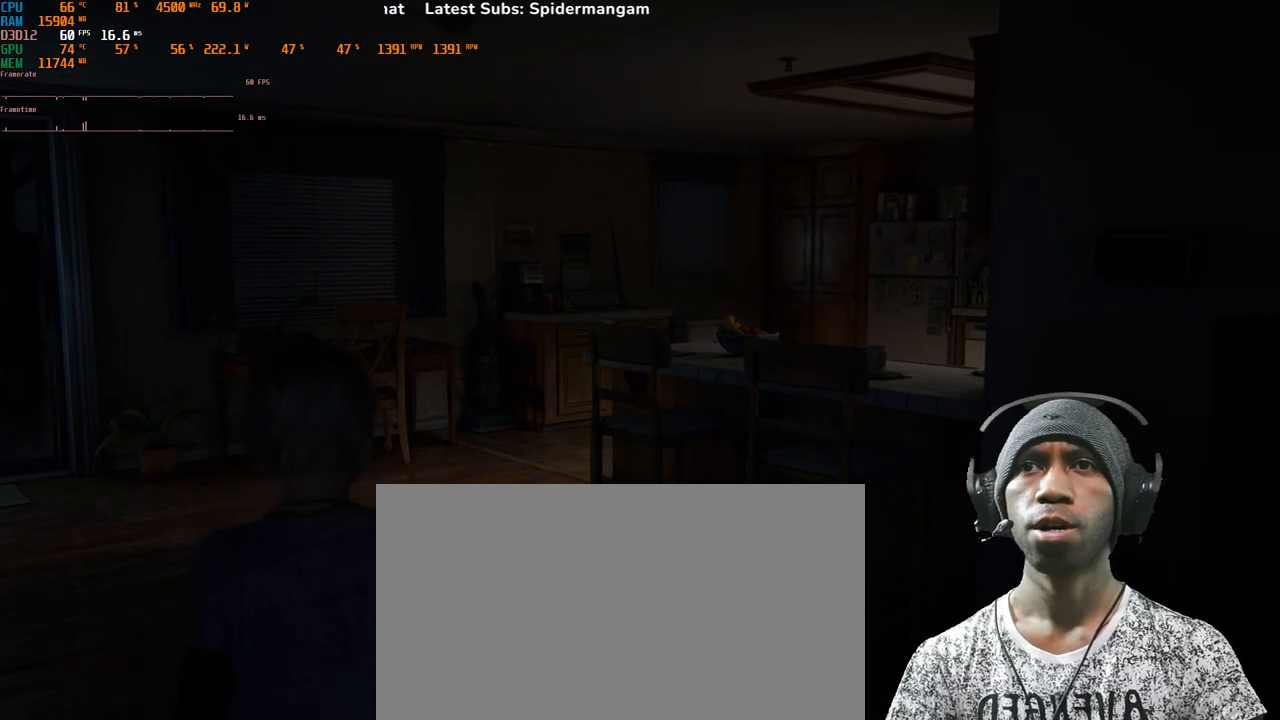
{"keys": ["w"], "mouse": [], "events": [[367, "w", "down"]]}
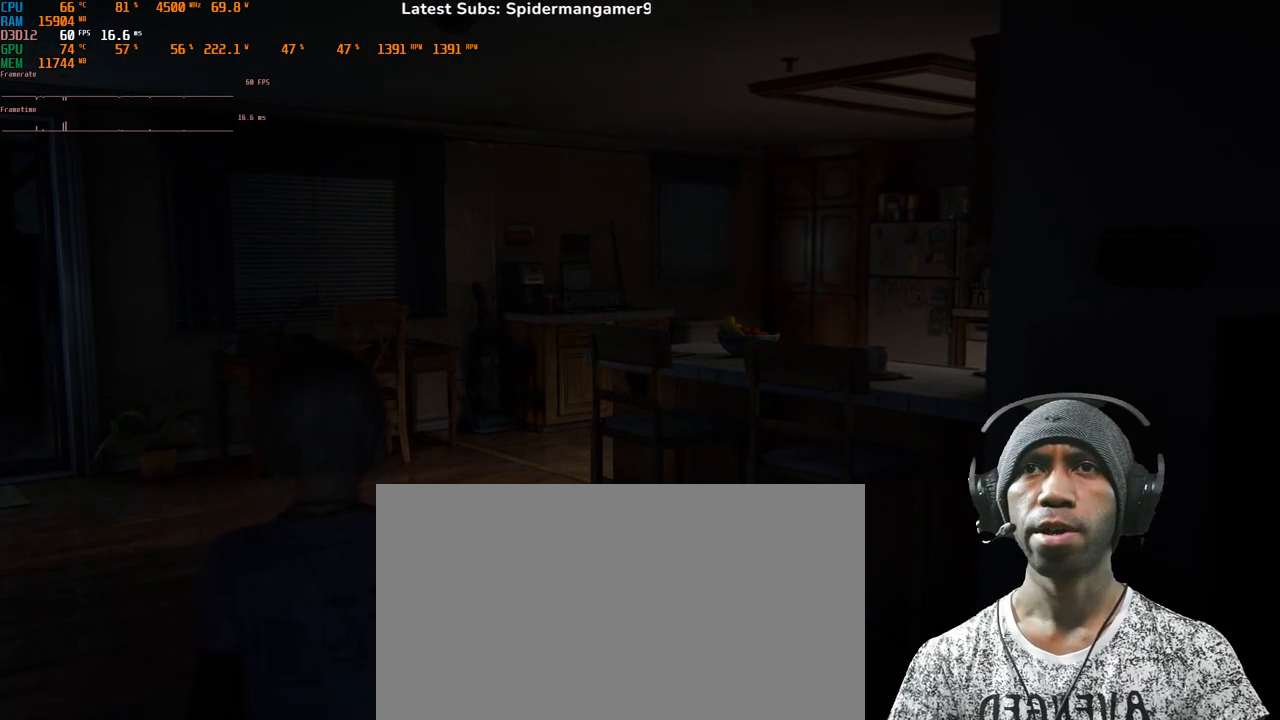
{"keys": ["w"], "mouse": [], "events": []}